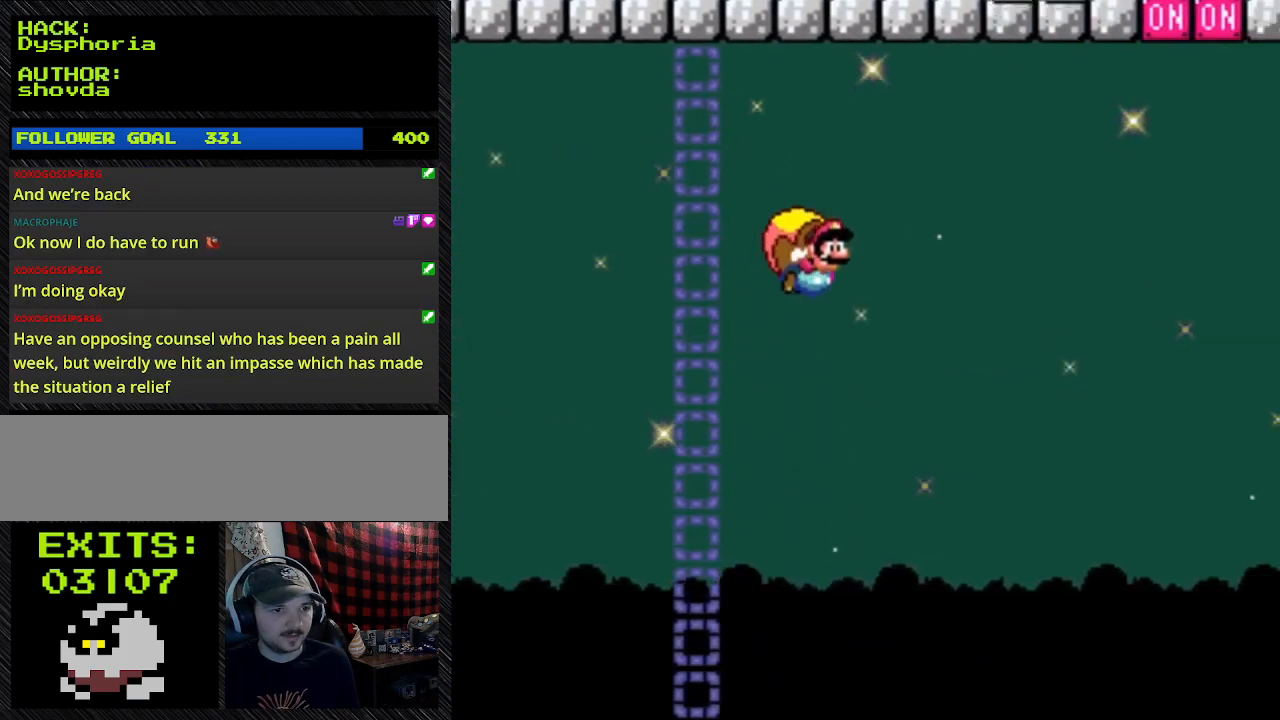
Gameplay with a controller (Nintendo layout); each line is a JSON object with the inputs held at the frame after it. "events" lists button and stick changes between this image and that frame as [ms after this image, input, new state], when the widget could be followed in between. Not read: L3 R3.
{"buttons": ["Y", "DPAD_LEFT"], "events": [[167, "DPAD_LEFT", "down"]]}
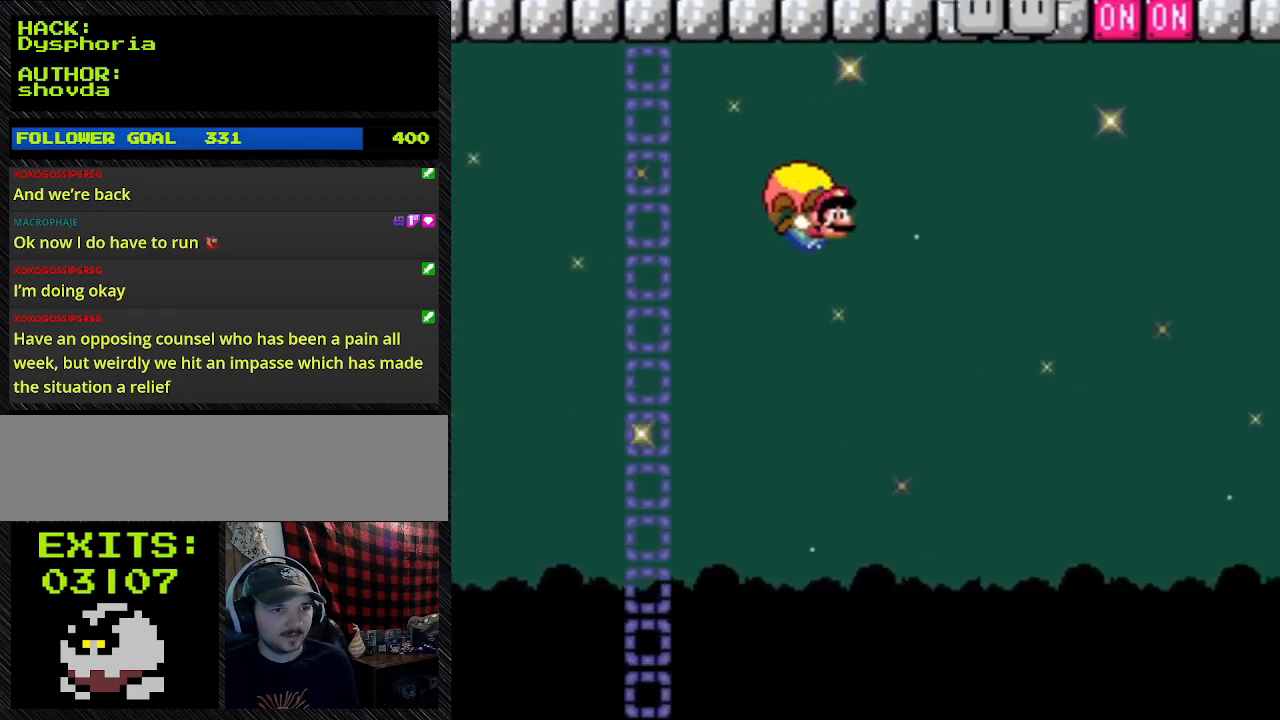
{"buttons": ["Y"], "events": [[133, "DPAD_LEFT", "up"]]}
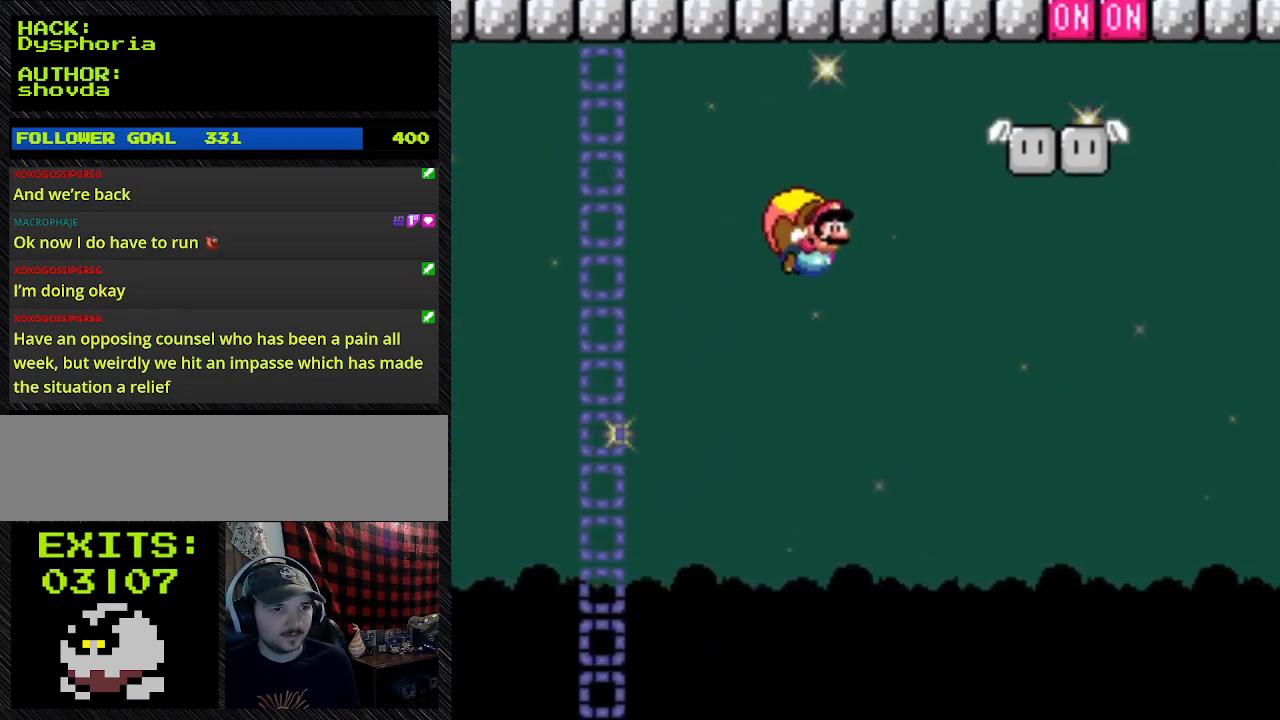
{"buttons": ["Y", "DPAD_LEFT"], "events": [[33, "DPAD_LEFT", "down"]]}
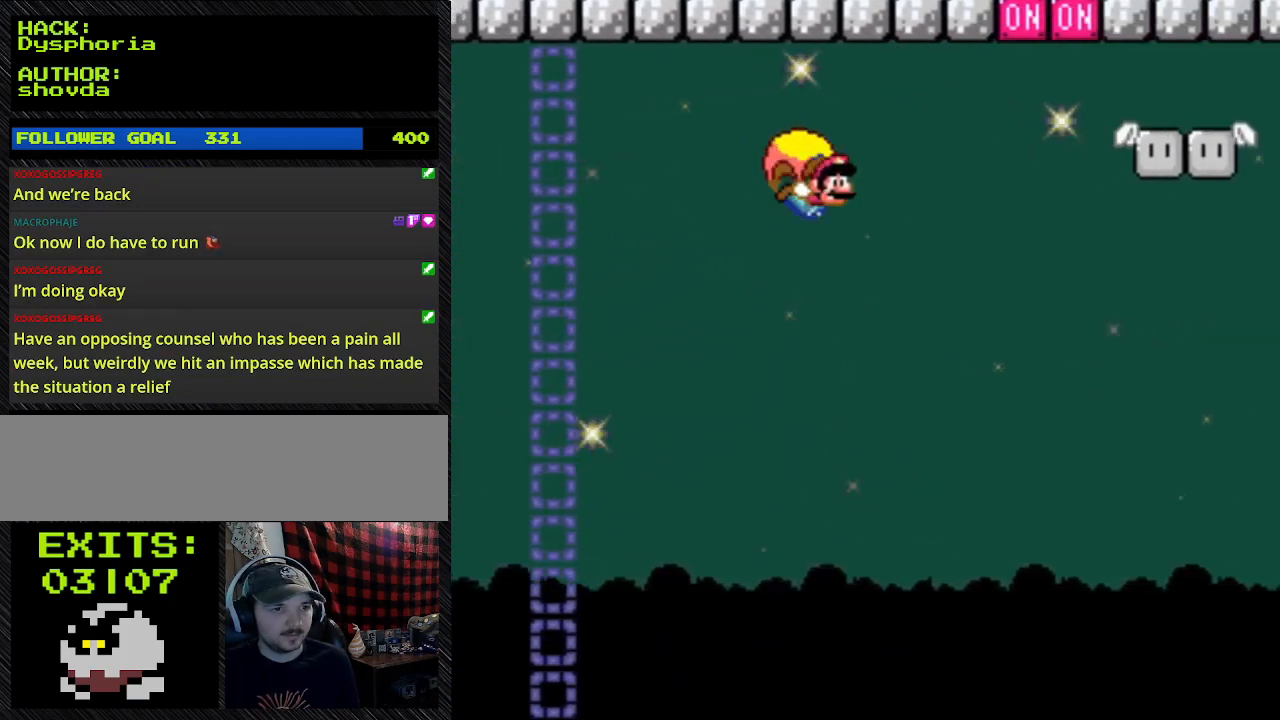
{"buttons": ["Y"], "events": [[200, "DPAD_LEFT", "up"]]}
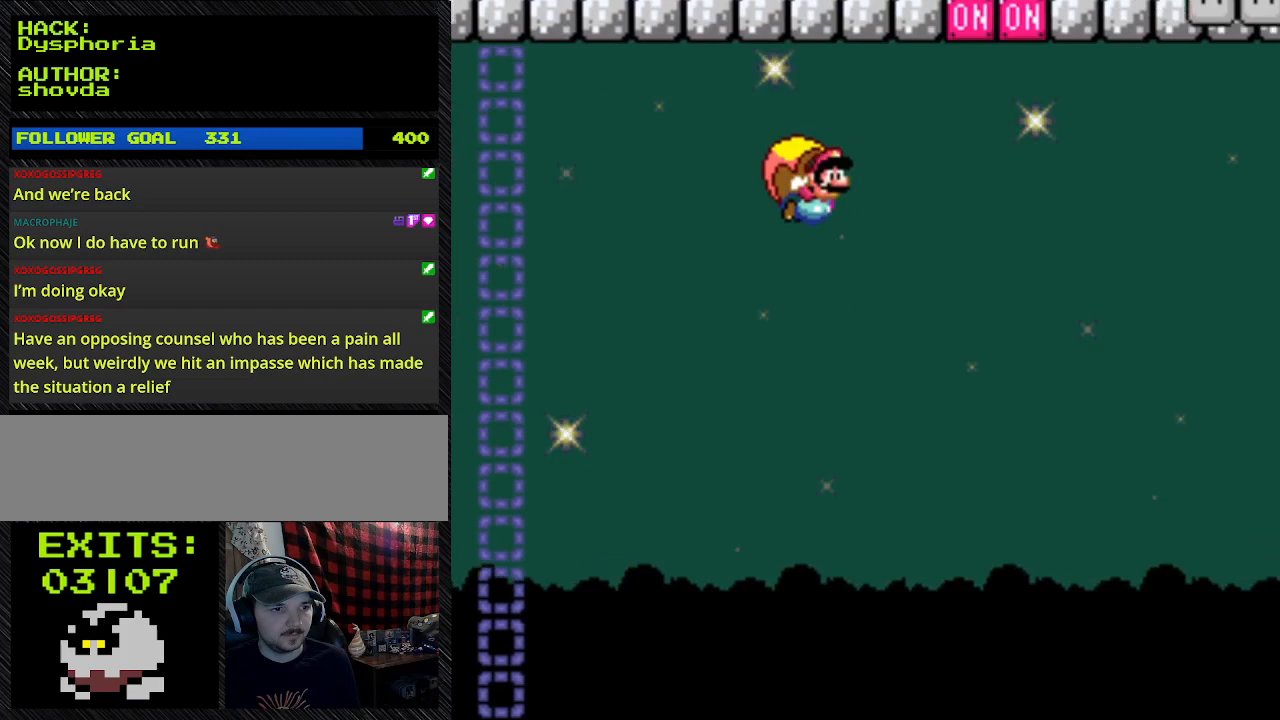
{"buttons": ["Y", "DPAD_LEFT"], "events": [[33, "DPAD_LEFT", "down"]]}
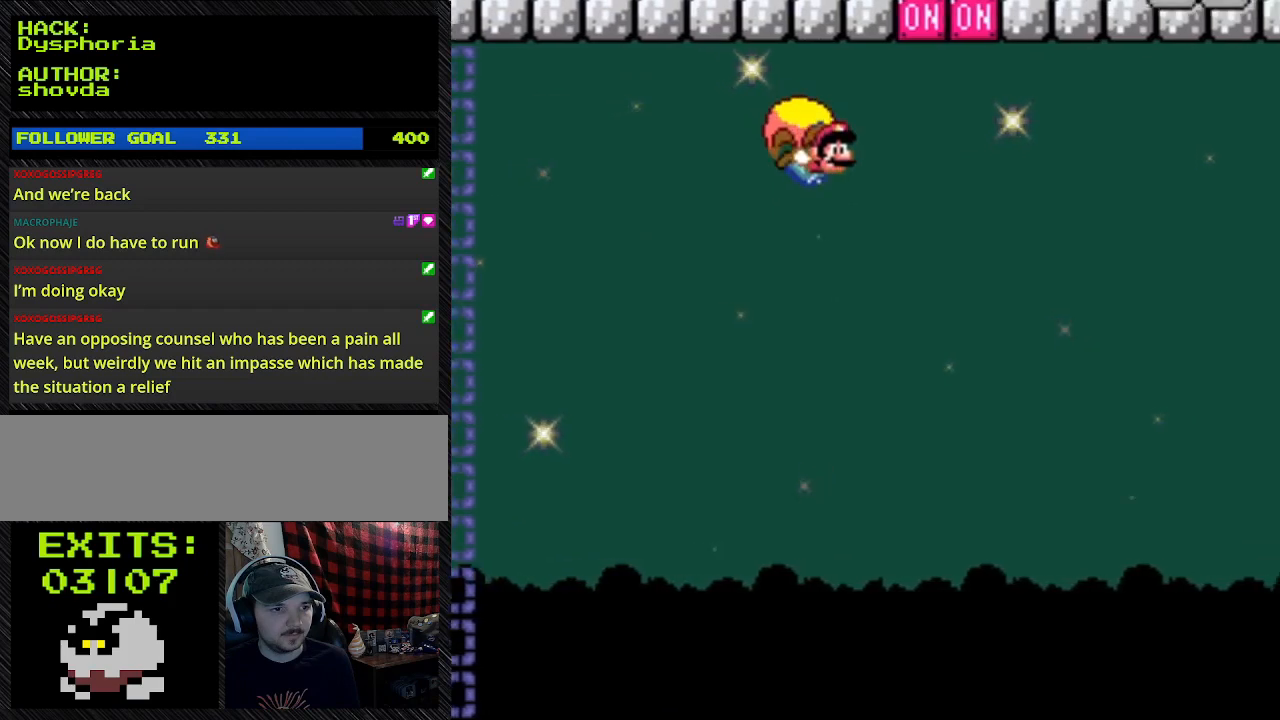
{"buttons": ["Y", "DPAD_LEFT"], "events": []}
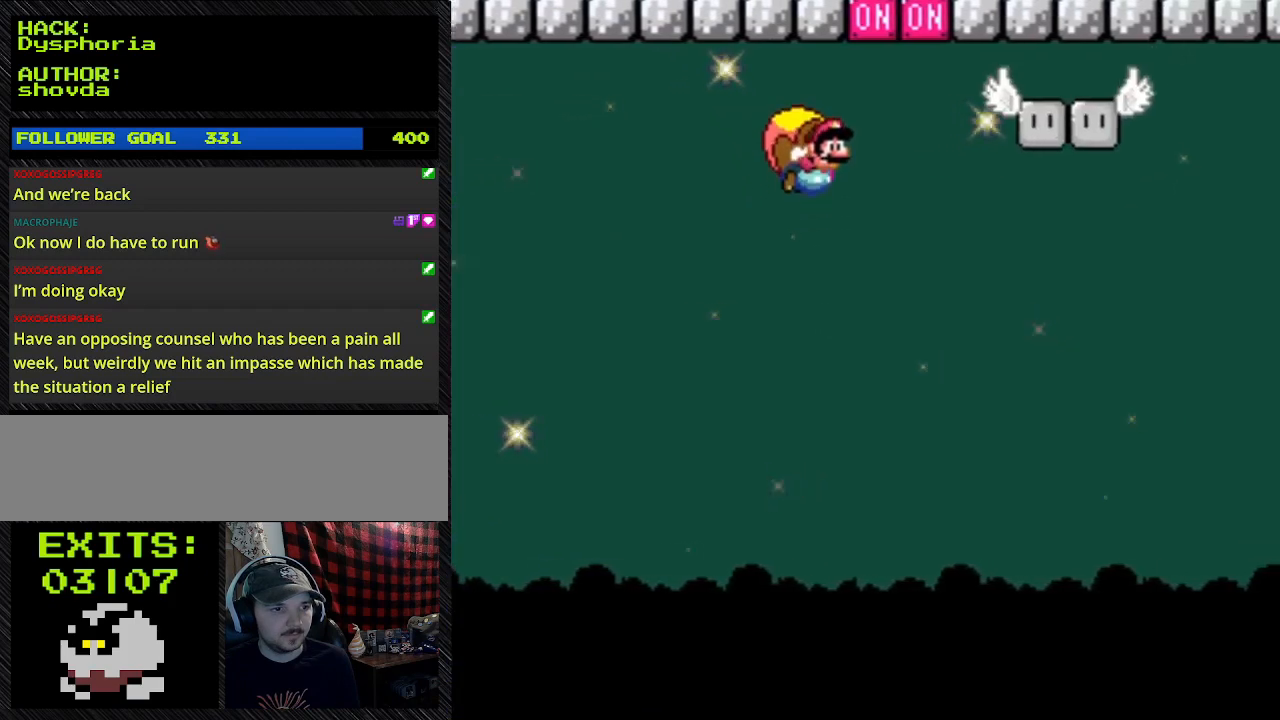
{"buttons": ["Y", "DPAD_LEFT"], "events": []}
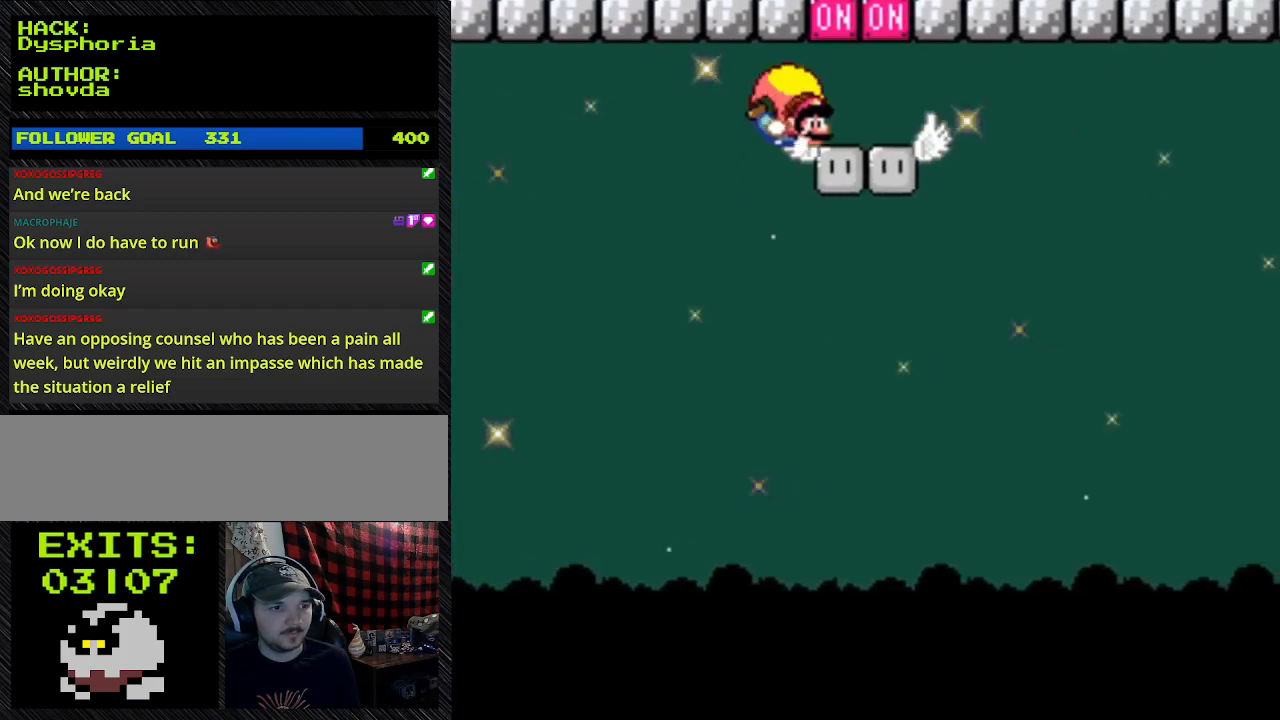
{"buttons": ["Y", "DPAD_LEFT"], "events": []}
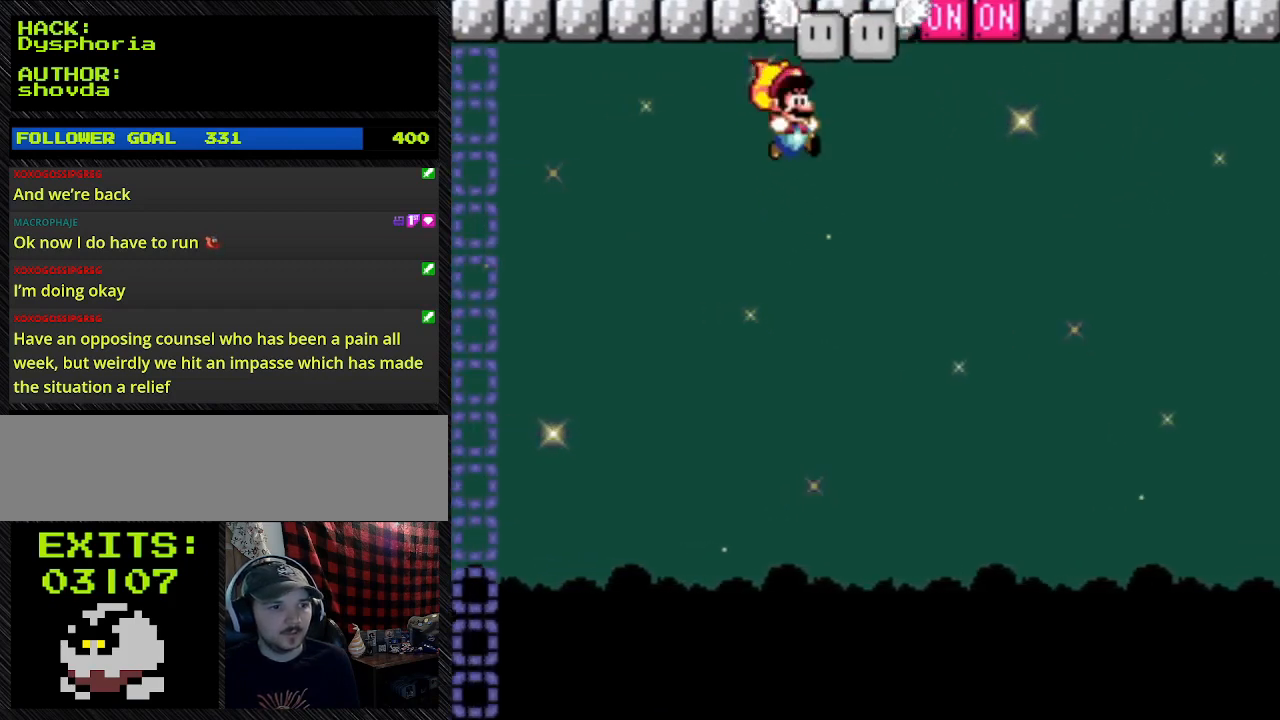
{"buttons": ["Y", "DPAD_LEFT"], "events": []}
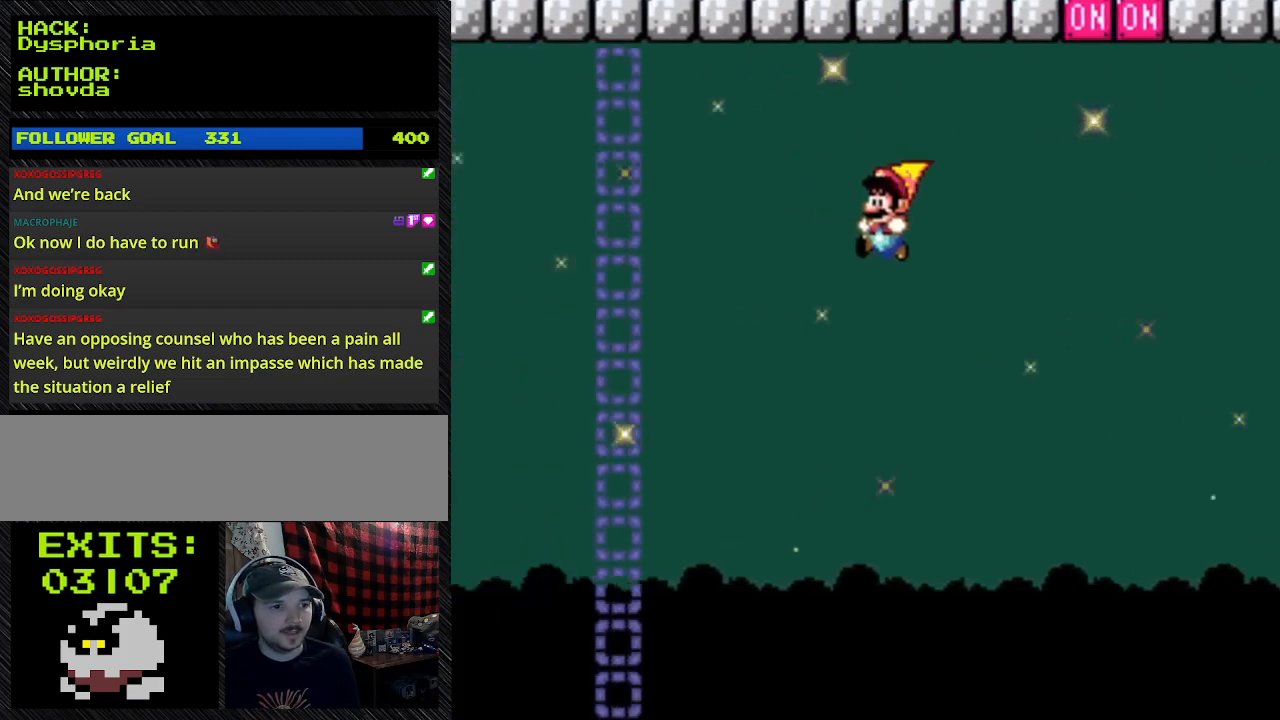
{"buttons": ["B", "Y", "DPAD_LEFT"], "events": [[367, "B", "down"]]}
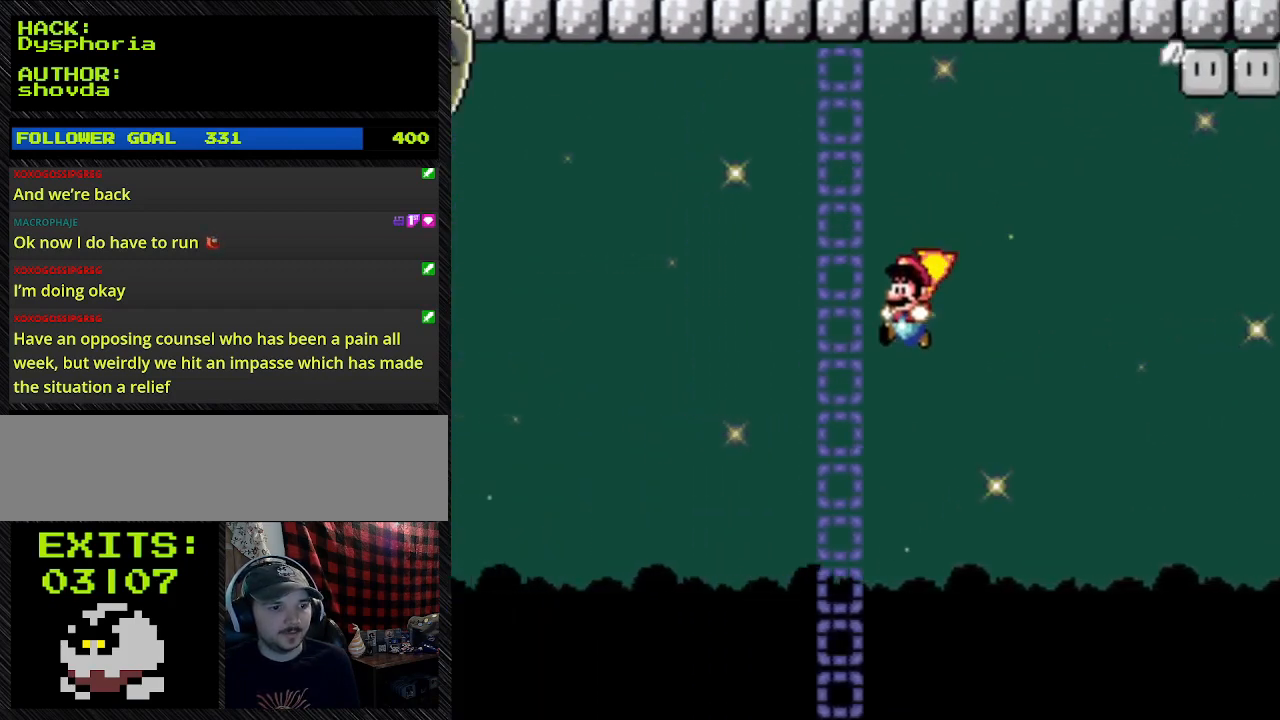
{"buttons": ["B", "Y", "DPAD_LEFT"], "events": []}
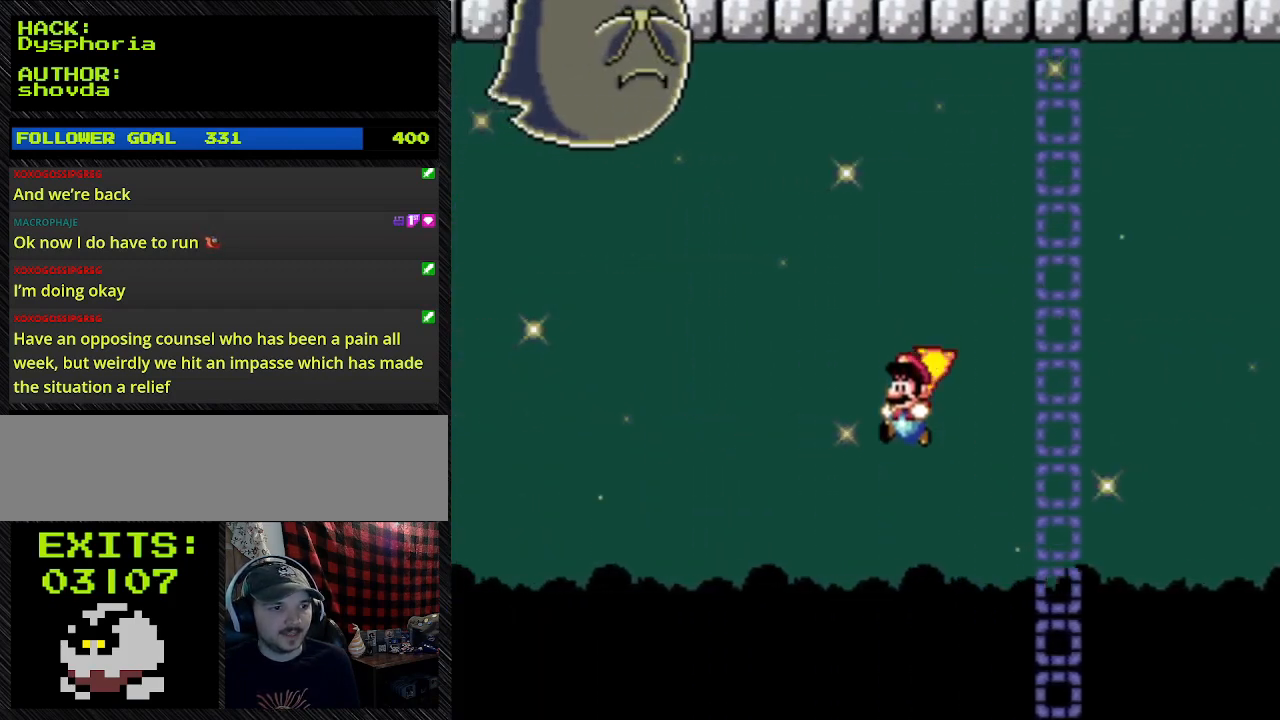
{"buttons": ["B", "Y", "DPAD_LEFT"], "events": []}
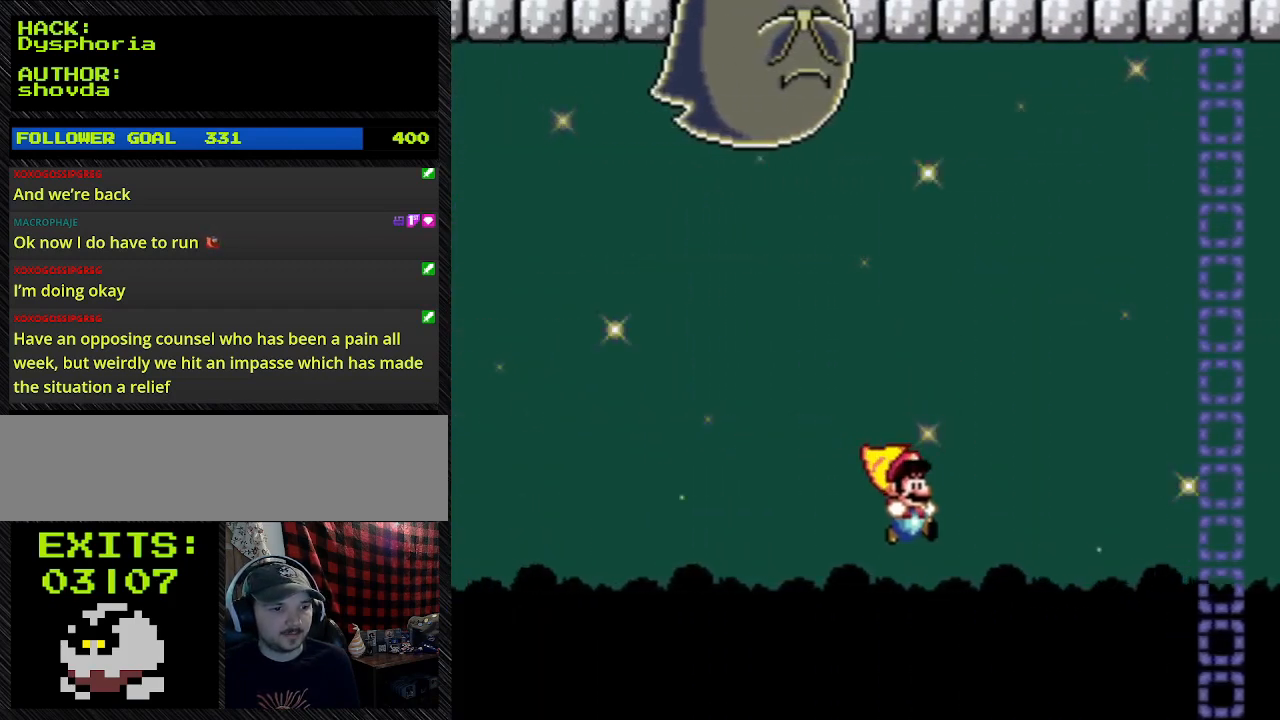
{"buttons": ["B", "Y", "DPAD_RIGHT"], "events": [[400, "DPAD_LEFT", "up"], [400, "DPAD_RIGHT", "down"]]}
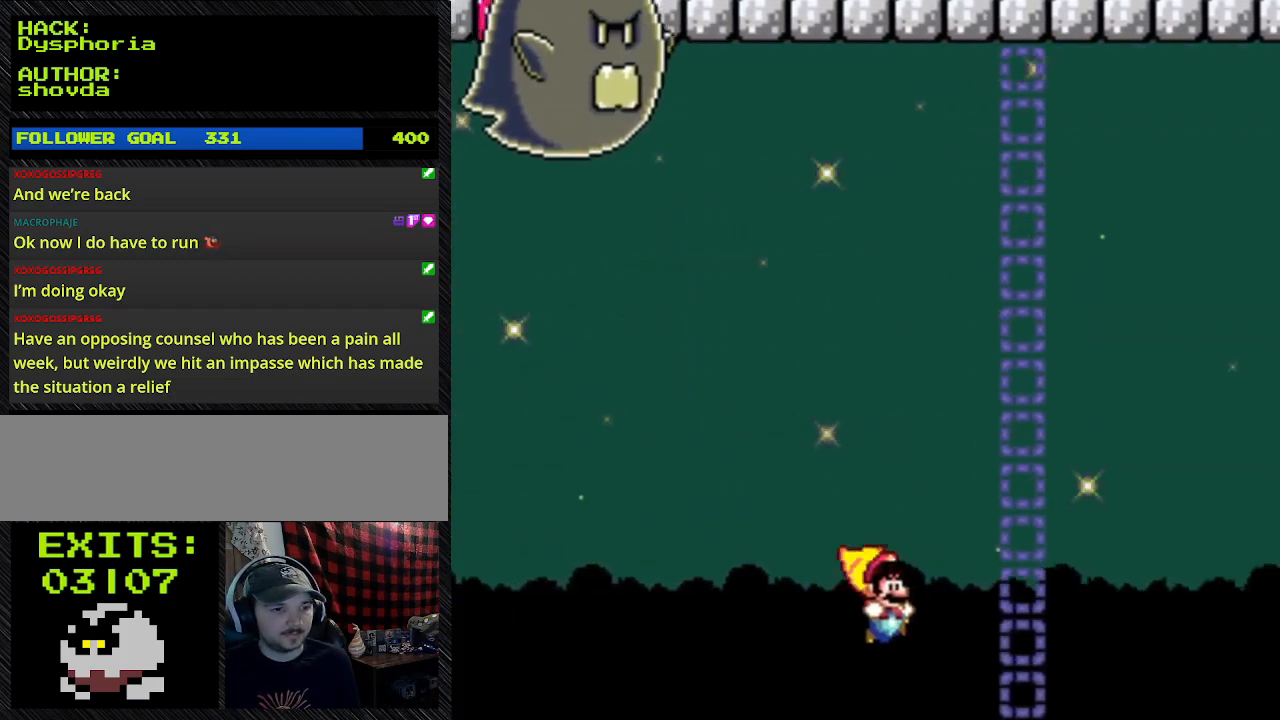
{"buttons": ["B", "Y", "DPAD_RIGHT"], "events": []}
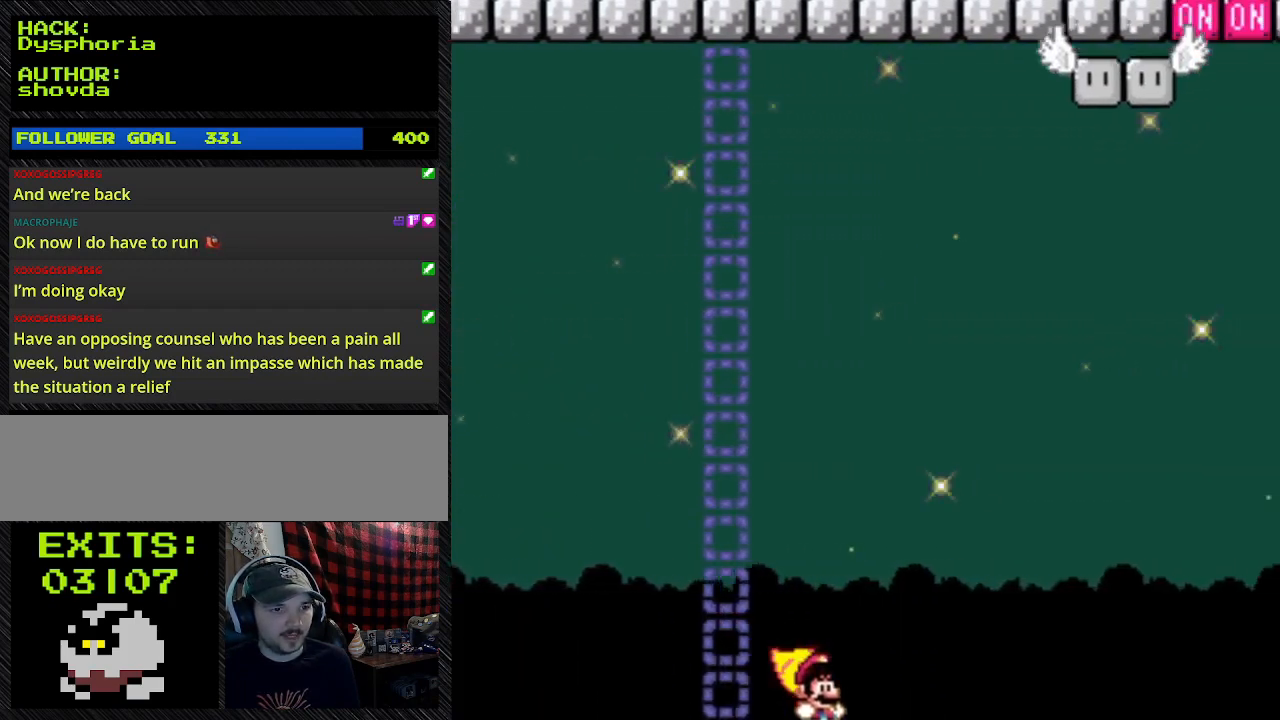
{"buttons": ["B", "Y", "DPAD_RIGHT"], "events": []}
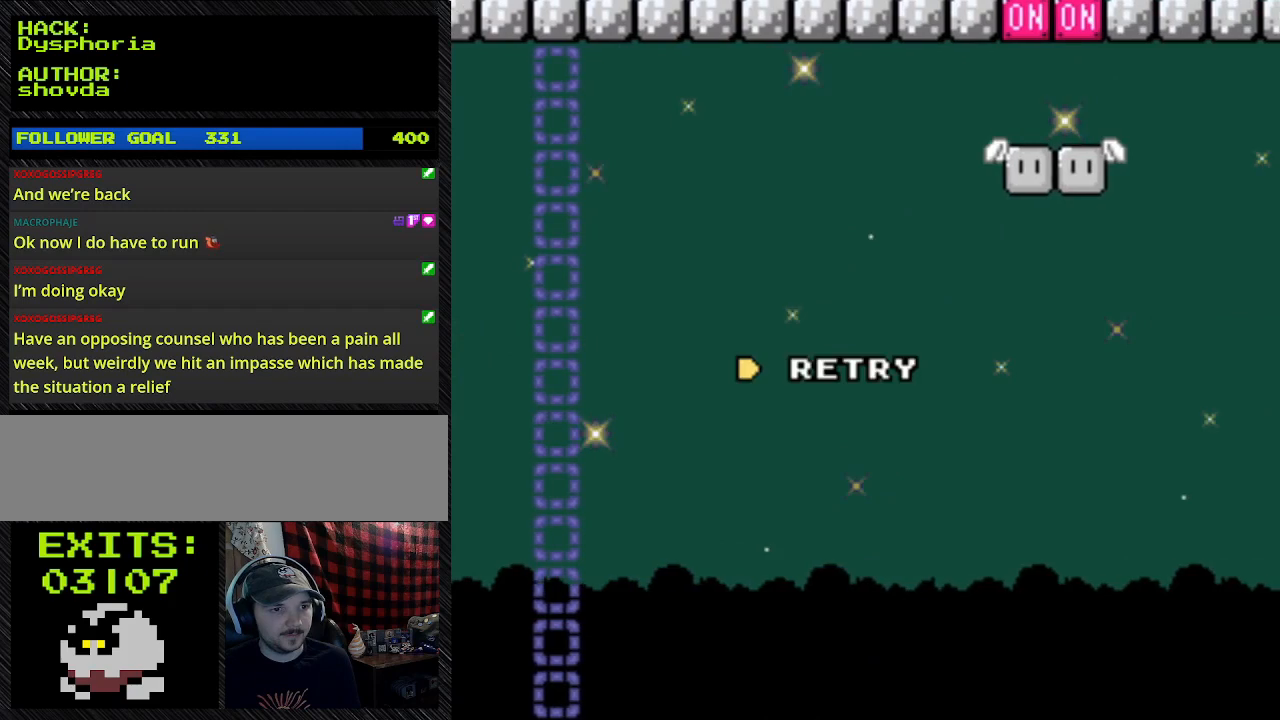
{"buttons": ["B", "Y", "DPAD_RIGHT"], "events": []}
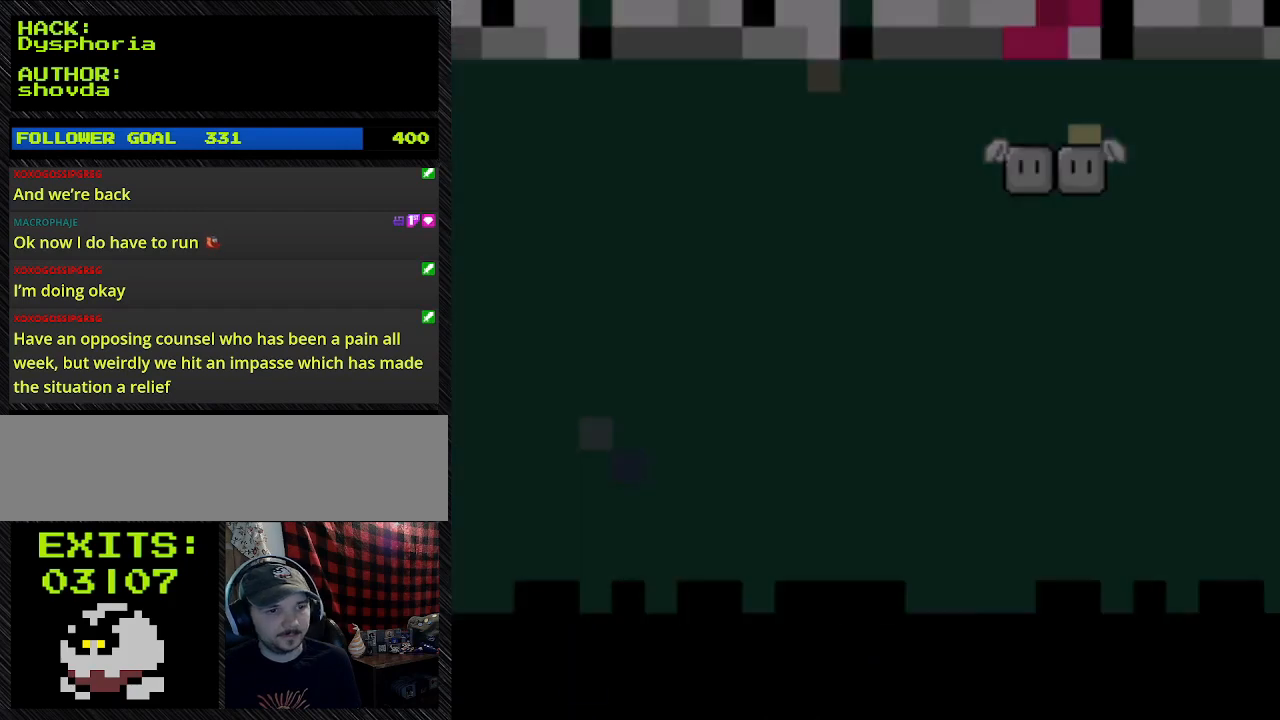
{"buttons": ["B", "Y", "DPAD_RIGHT"], "events": []}
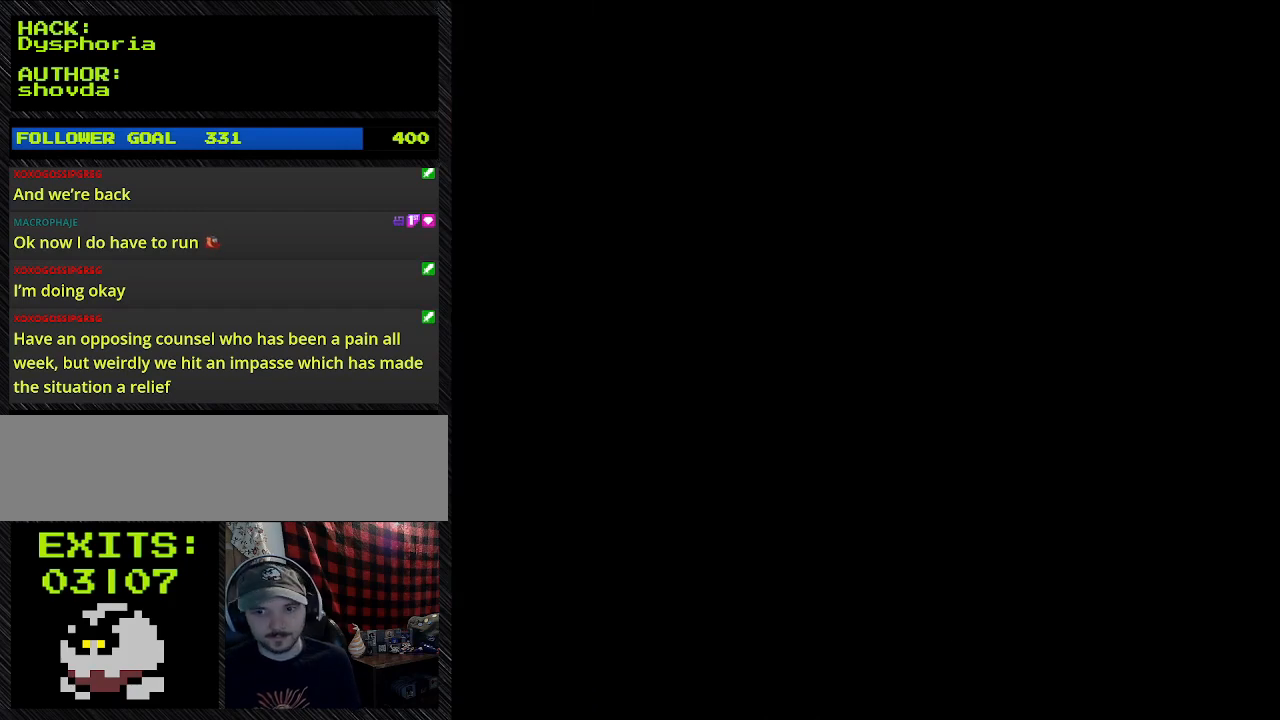
{"buttons": ["Y"], "events": [[133, "B", "up"], [133, "DPAD_RIGHT", "up"], [133, "Y", "up"], [300, "Y", "down"]]}
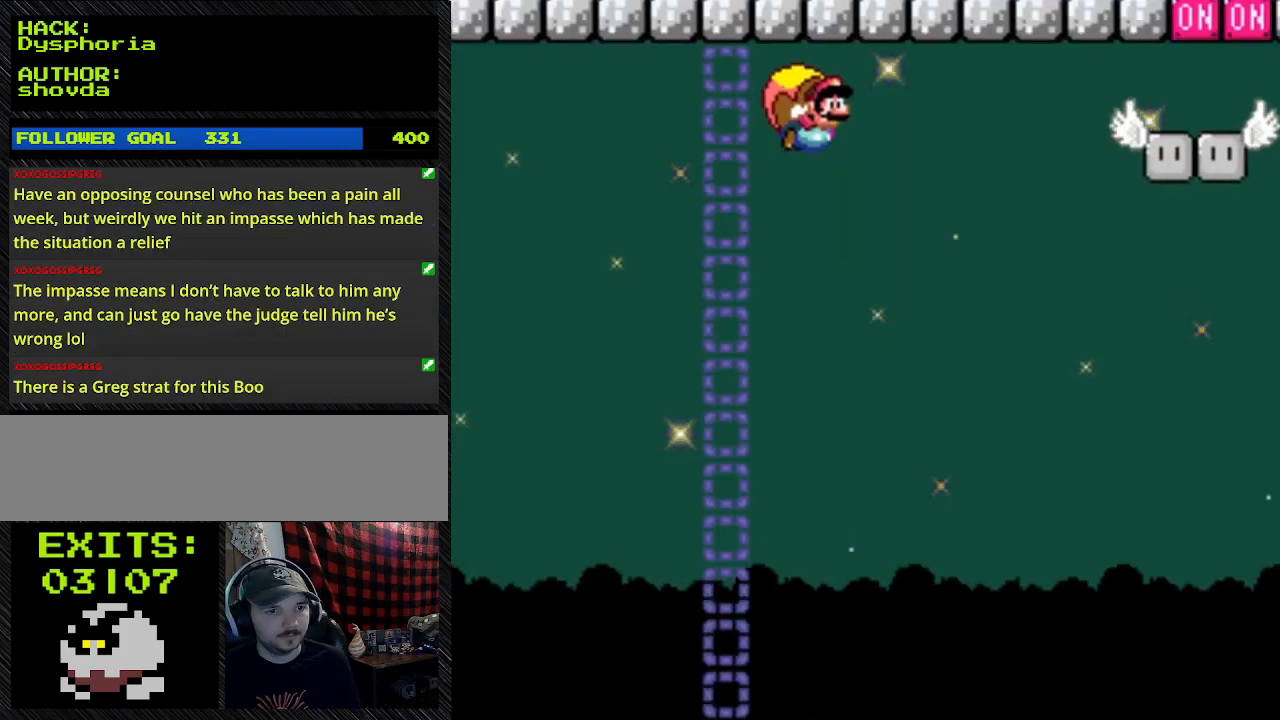
{"buttons": ["Y"], "events": [[33, "DPAD_LEFT", "down"], [233, "DPAD_LEFT", "up"]]}
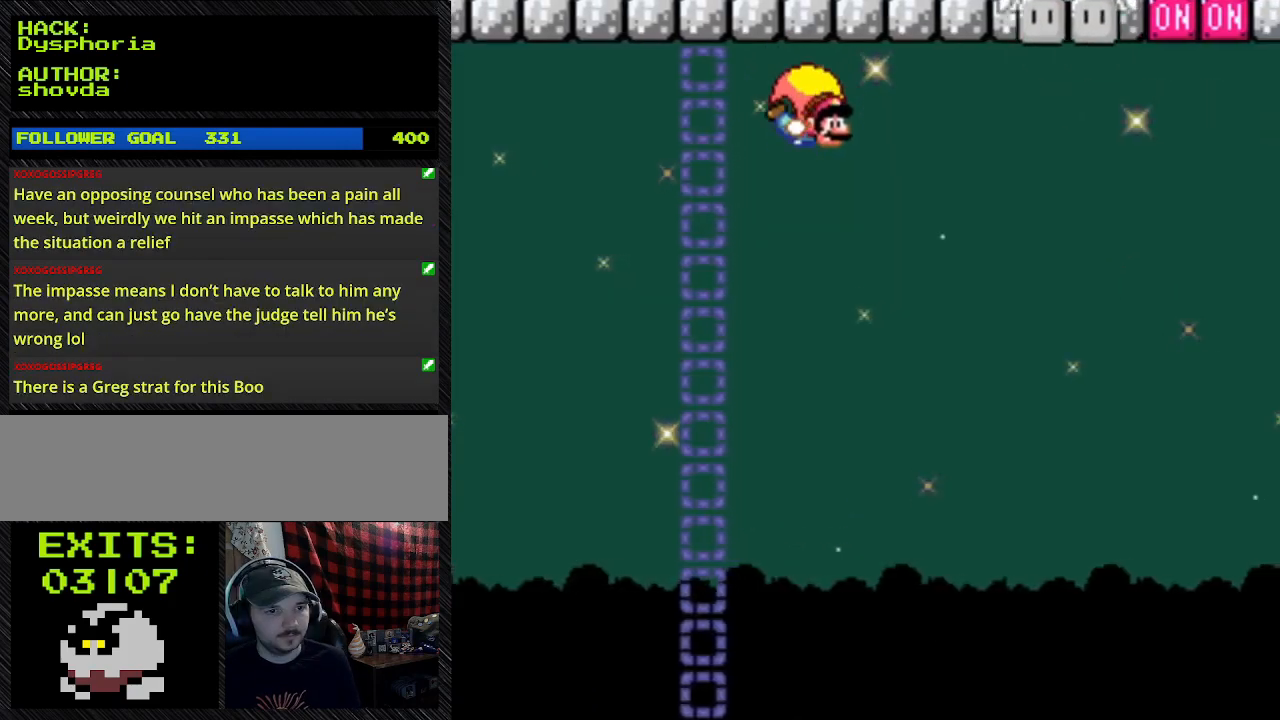
{"buttons": ["Y", "DPAD_LEFT"], "events": [[367, "DPAD_LEFT", "down"]]}
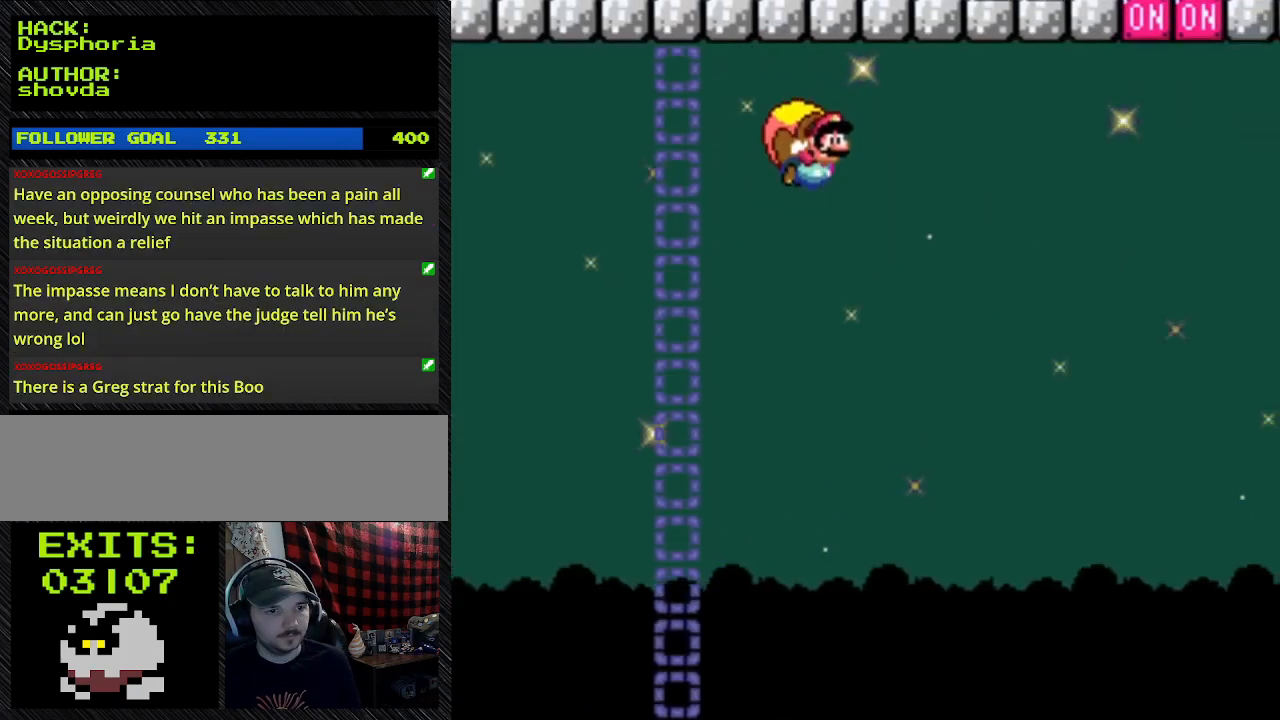
{"buttons": ["Y"], "events": [[300, "DPAD_LEFT", "up"]]}
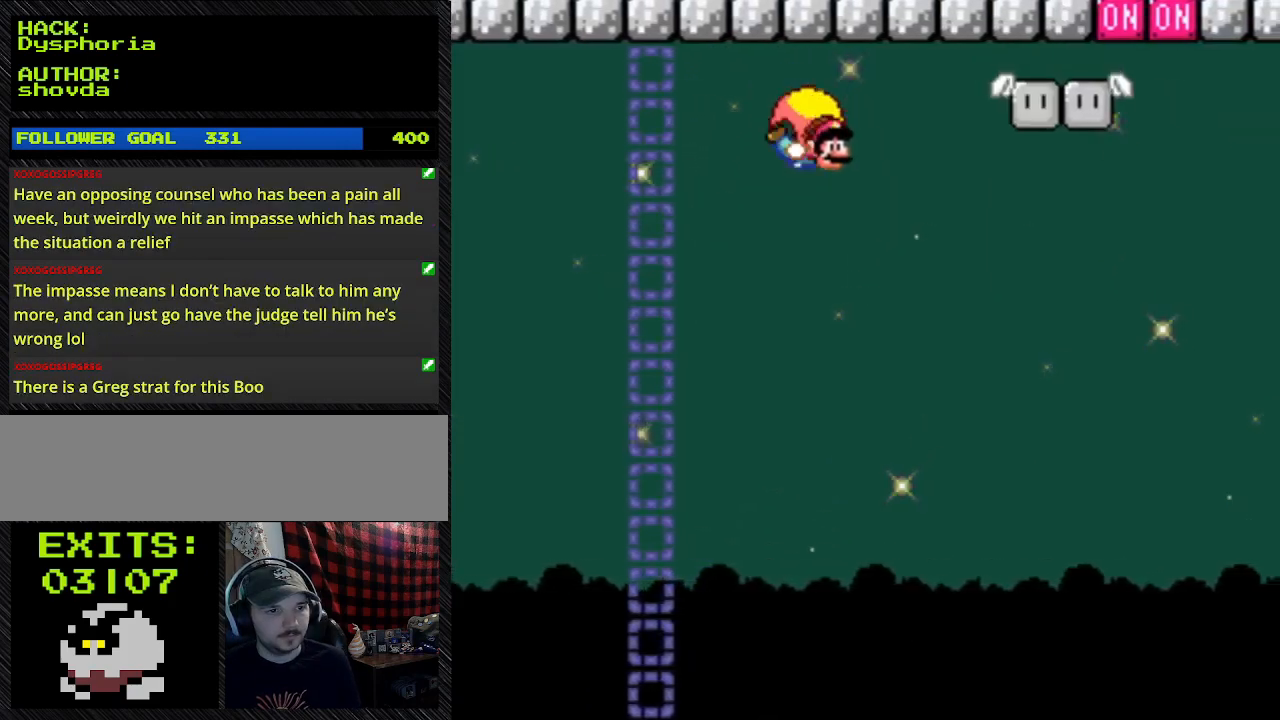
{"buttons": ["Y", "DPAD_LEFT"], "events": [[500, "DPAD_LEFT", "down"]]}
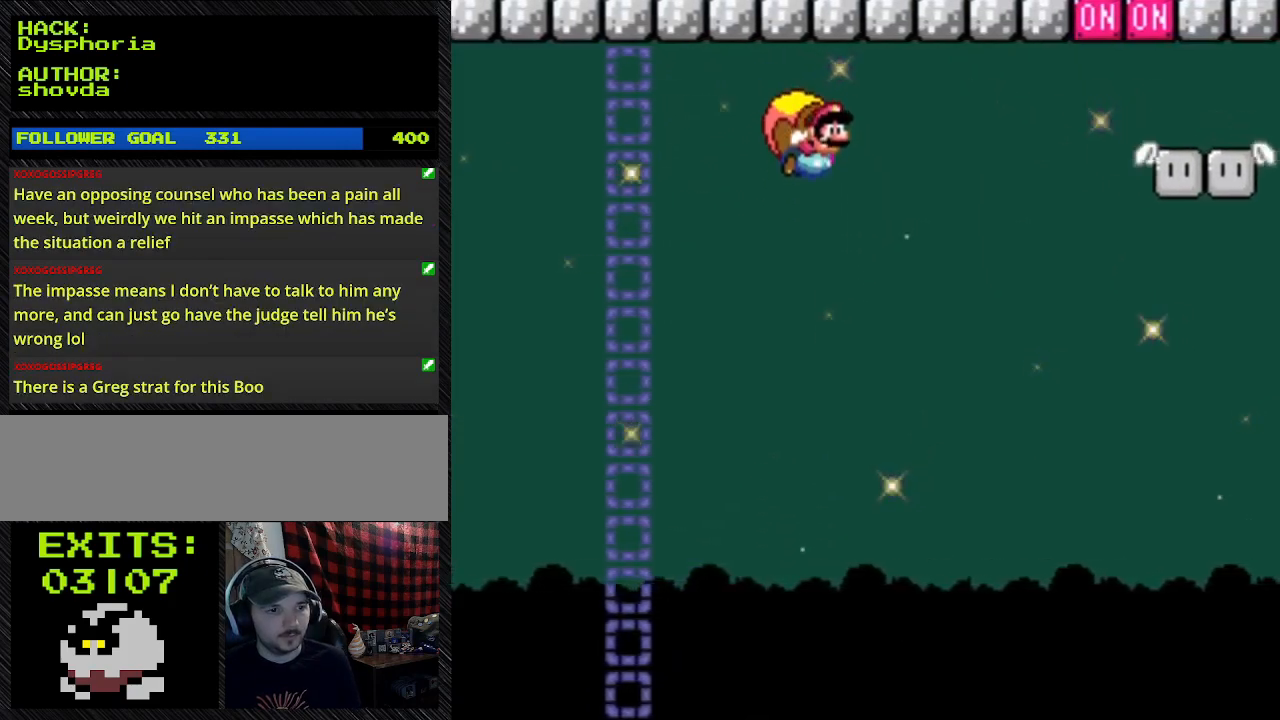
{"buttons": ["Y", "DPAD_LEFT"], "events": []}
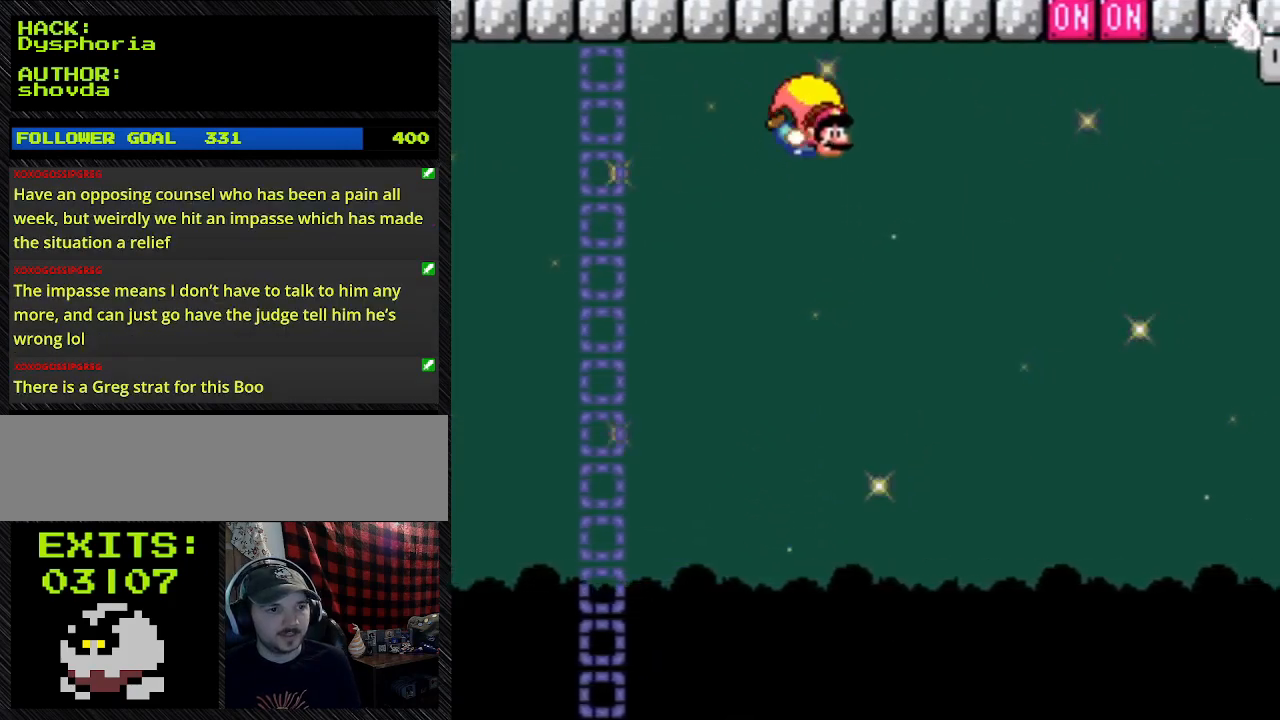
{"buttons": ["Y", "DPAD_LEFT"], "events": [[33, "DPAD_LEFT", "up"], [467, "DPAD_LEFT", "down"]]}
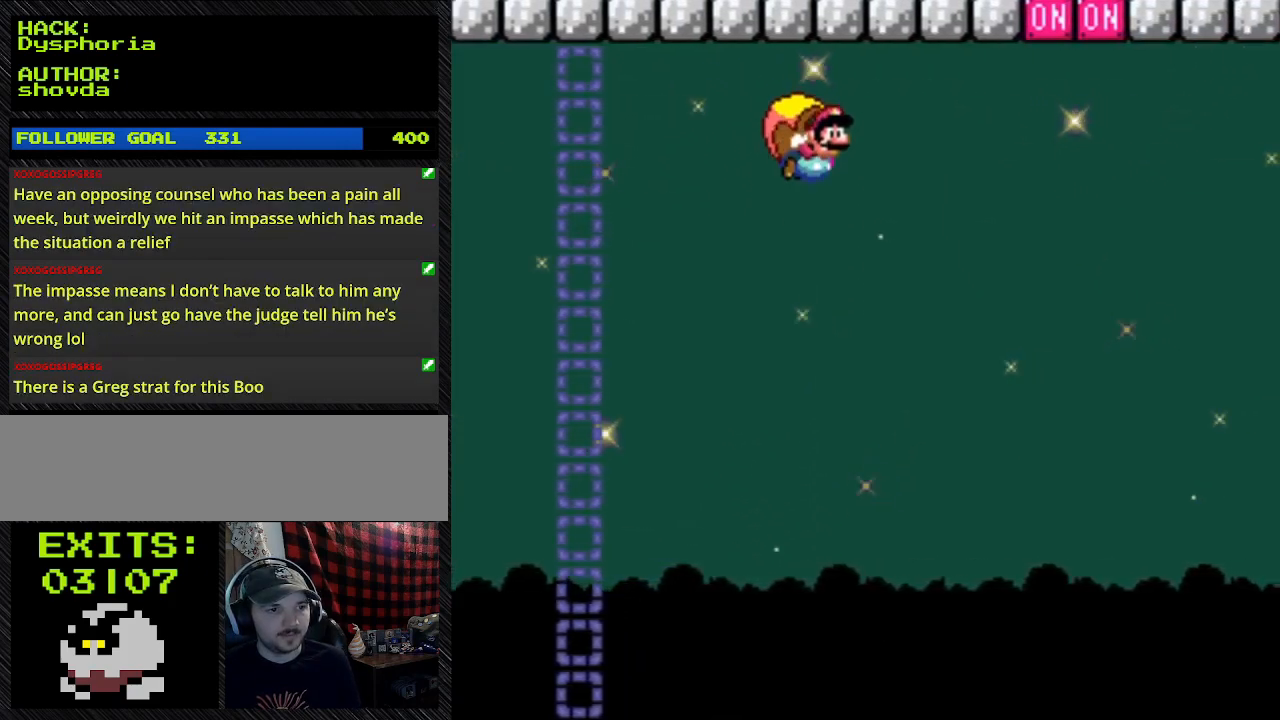
{"buttons": ["Y", "DPAD_LEFT"], "events": []}
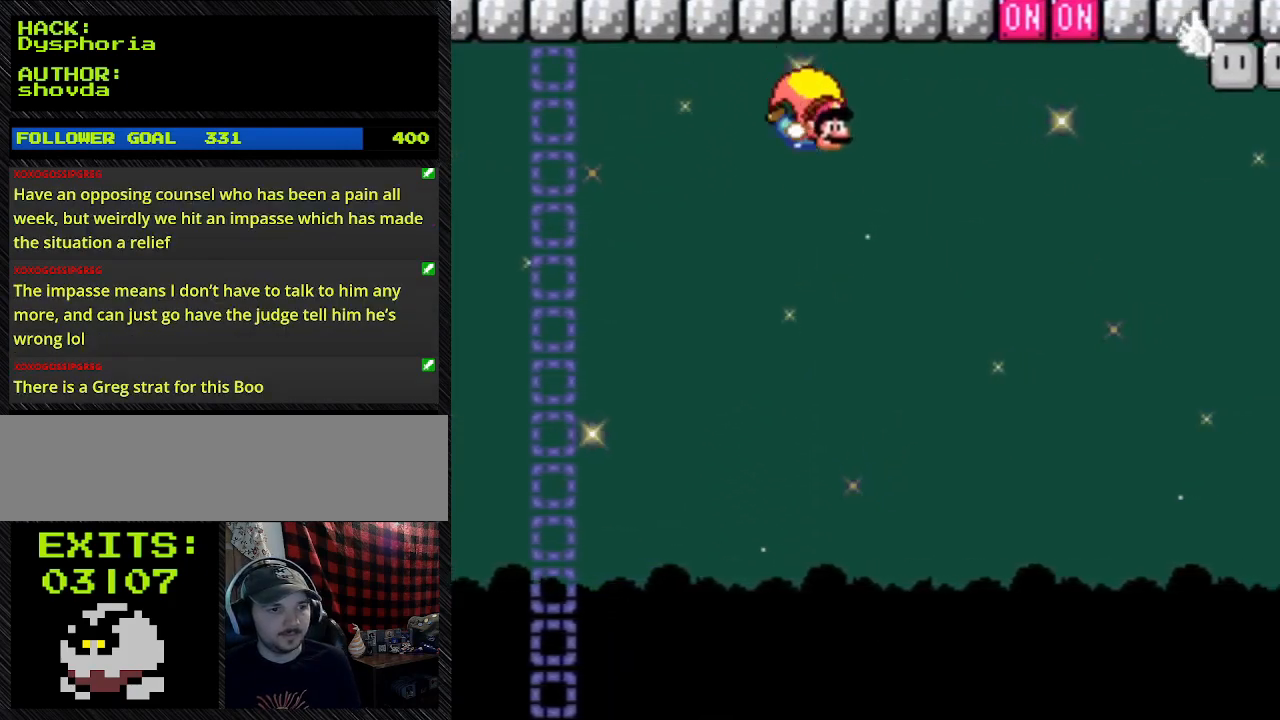
{"buttons": ["Y"], "events": [[467, "DPAD_LEFT", "up"]]}
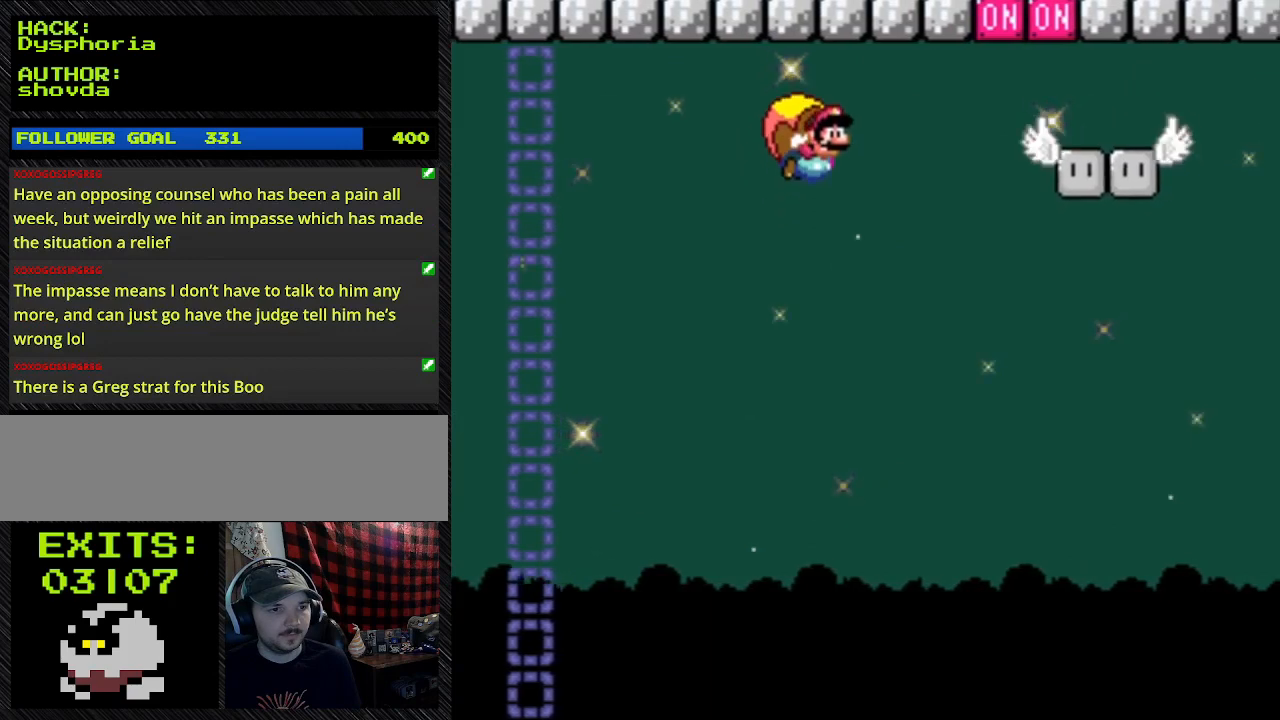
{"buttons": ["Y"], "events": []}